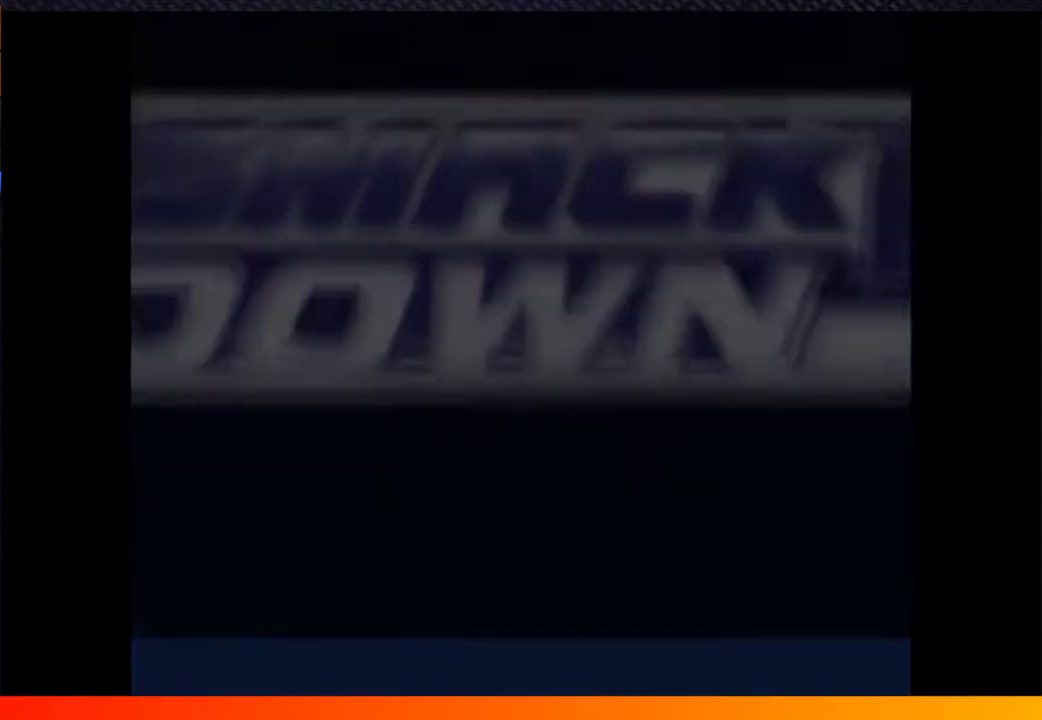
Gameplay with a controller (Xbox layout); each line is a JSON object with the inputs held at the frame after it. "events" lists button and stick changes between this image and that frame as [ms after this image, input, new state], when the widget could be followed in between. Not read: L3 R3.
{"buttons": ["A"], "left_stick": "center", "right_stick": "center", "events": [[33, "A", "down"], [117, "A", "up"], [217, "A", "down"], [283, "A", "up"], [400, "A", "down"]]}
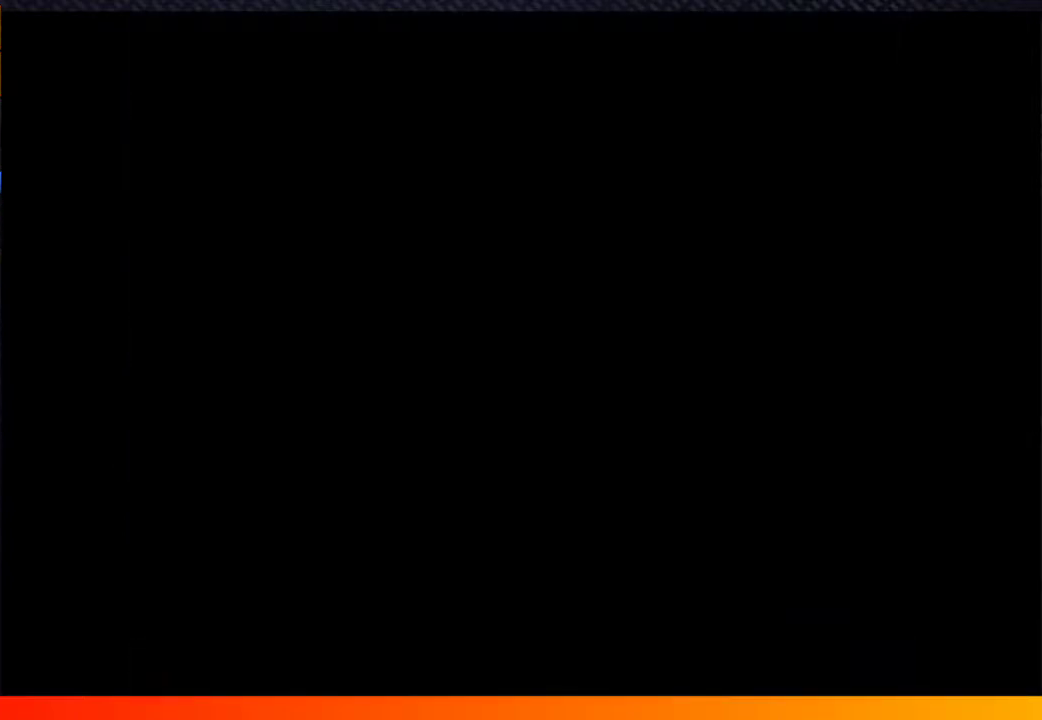
{"buttons": [], "left_stick": "center", "right_stick": "center", "events": [[67, "A", "up"], [133, "A", "down"], [183, "A", "up"], [233, "A", "down"], [283, "A", "up"]]}
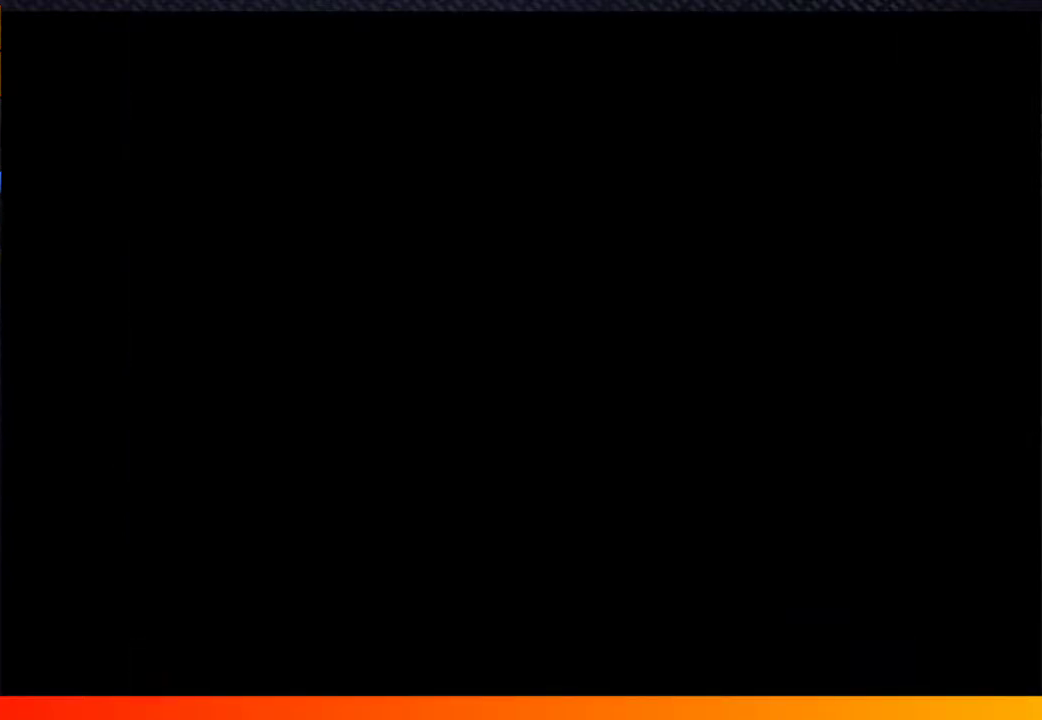
{"buttons": [], "left_stick": "center", "right_stick": "center", "events": [[117, "A", "down"], [200, "A", "up"], [283, "A", "down"], [417, "A", "up"]]}
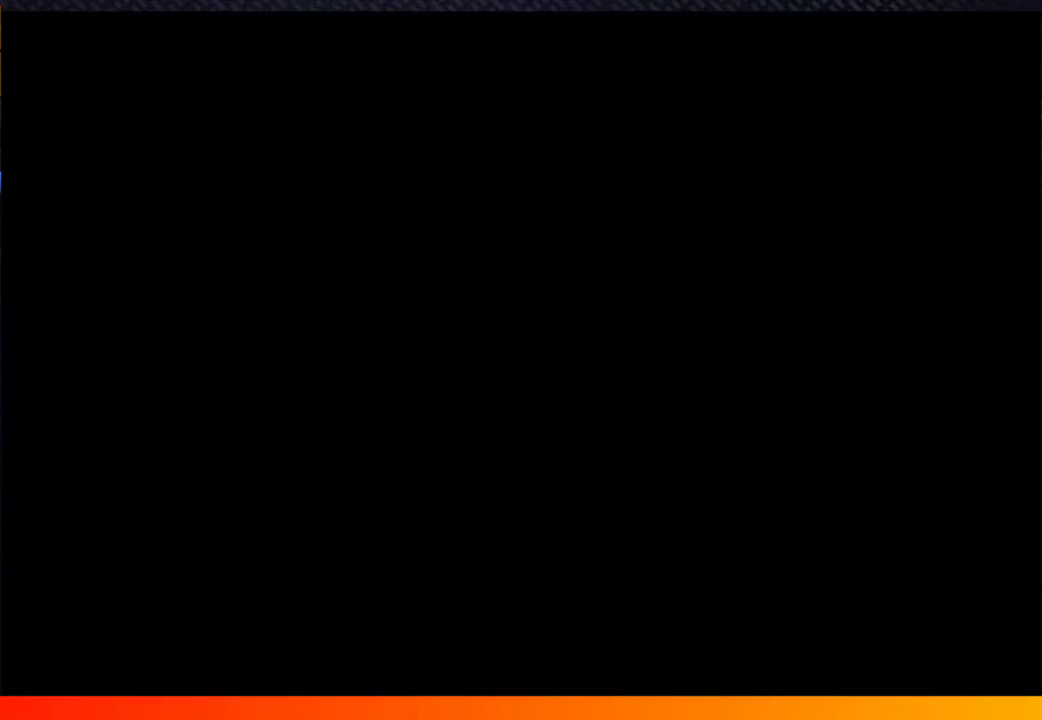
{"buttons": ["B"], "left_stick": "center", "right_stick": "center", "events": [[17, "B", "down"], [83, "B", "up"], [200, "B", "down"], [300, "B", "up"], [417, "B", "down"]]}
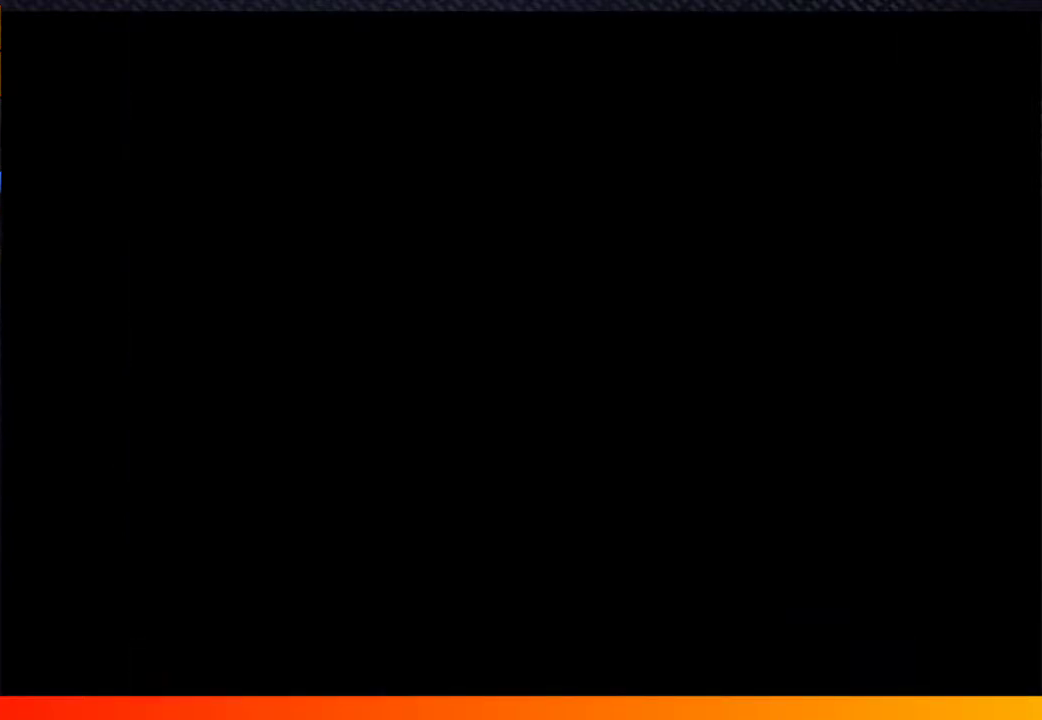
{"buttons": [], "left_stick": "center", "right_stick": "center", "events": [[17, "B", "up"], [367, "A", "down"], [500, "A", "up"]]}
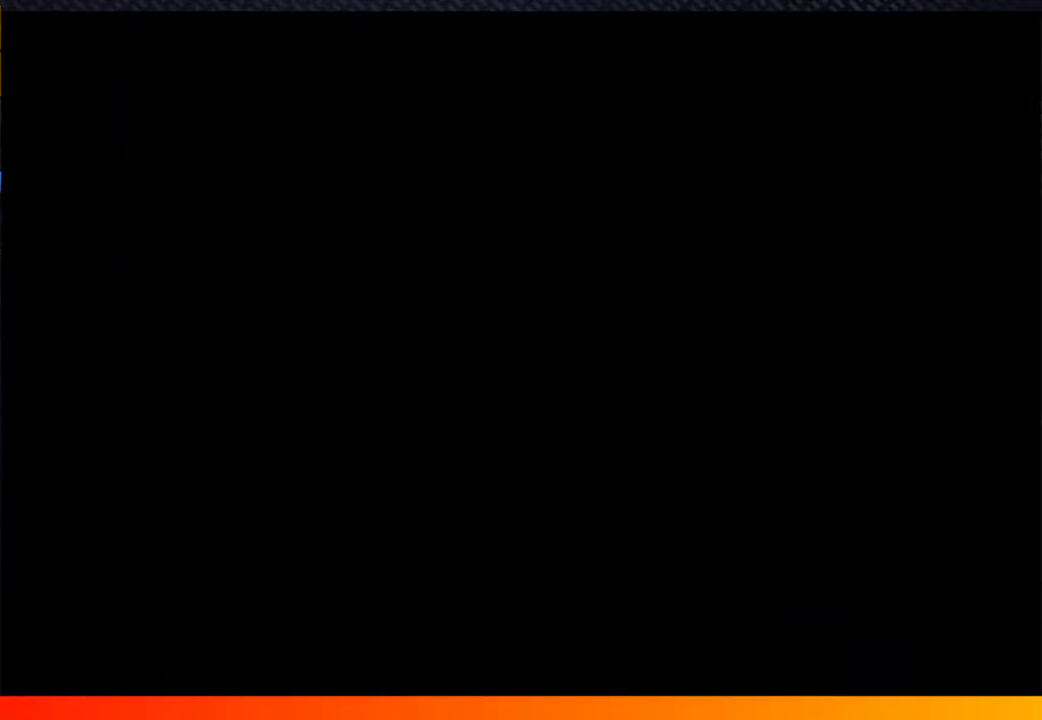
{"buttons": [], "left_stick": "center", "right_stick": "center", "events": [[100, "A", "down"], [200, "A", "up"]]}
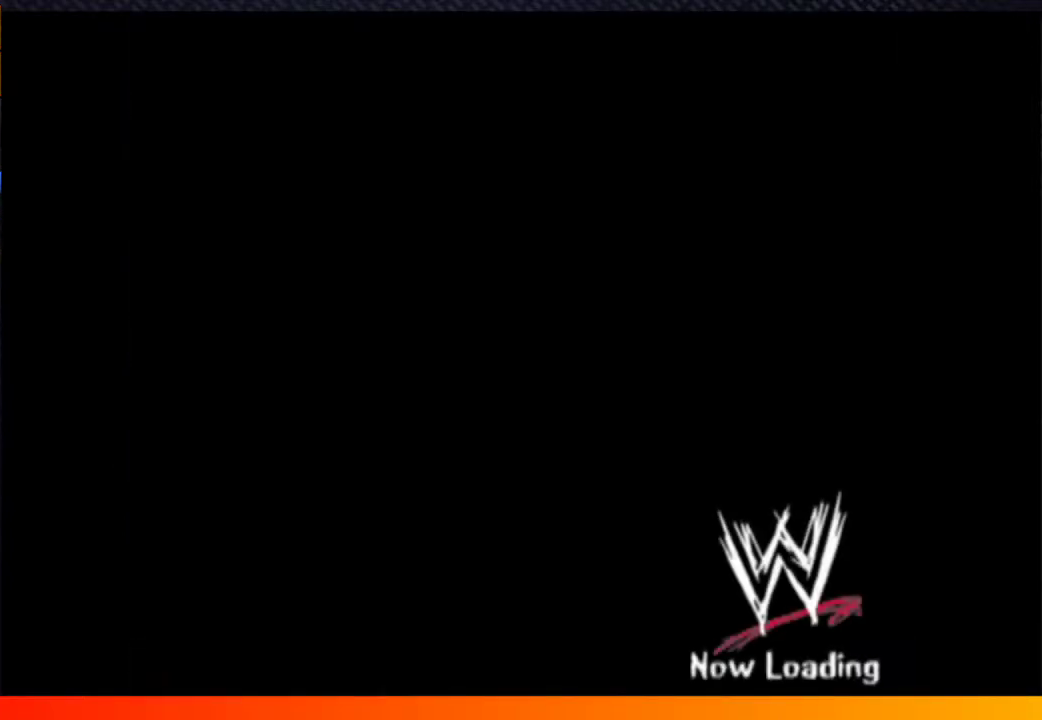
{"buttons": ["START"], "left_stick": "center", "right_stick": "center", "events": [[67, "START", "down"], [133, "START", "up"], [283, "START", "down"], [317, "A", "down"], [367, "A", "up"], [383, "START", "up"], [500, "START", "down"]]}
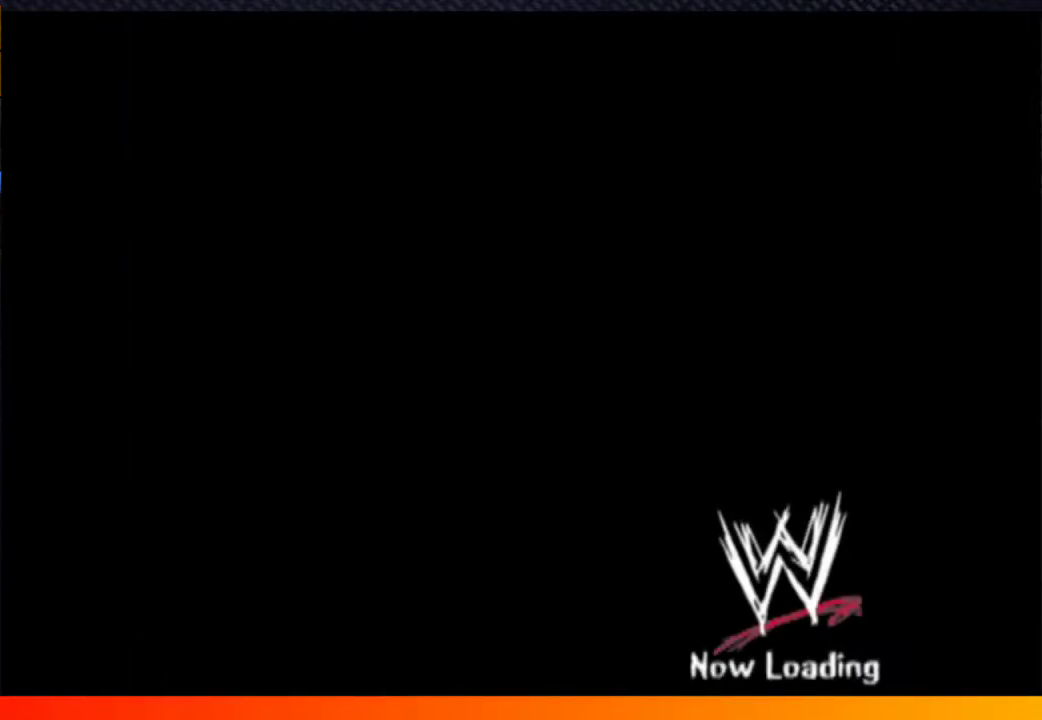
{"buttons": ["START"], "left_stick": "center", "right_stick": "center", "events": [[17, "A", "down"], [117, "START", "up"], [150, "A", "up"], [217, "A", "down"], [217, "START", "down"], [317, "START", "up"], [367, "A", "up"], [450, "A", "down"], [467, "START", "down"], [500, "A", "up"]]}
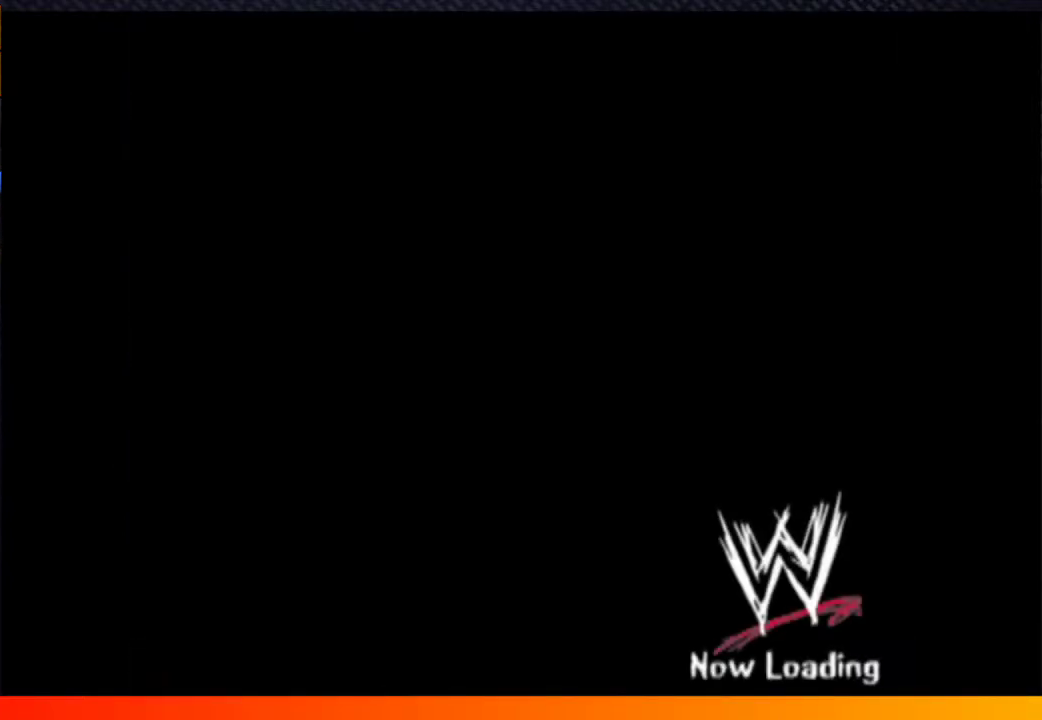
{"buttons": ["A", "START"], "left_stick": "center", "right_stick": "center", "events": [[50, "A", "down"], [83, "START", "up"], [100, "A", "up"], [200, "A", "down"], [217, "START", "down"], [317, "A", "up"], [317, "START", "up"], [433, "START", "down"], [483, "A", "down"]]}
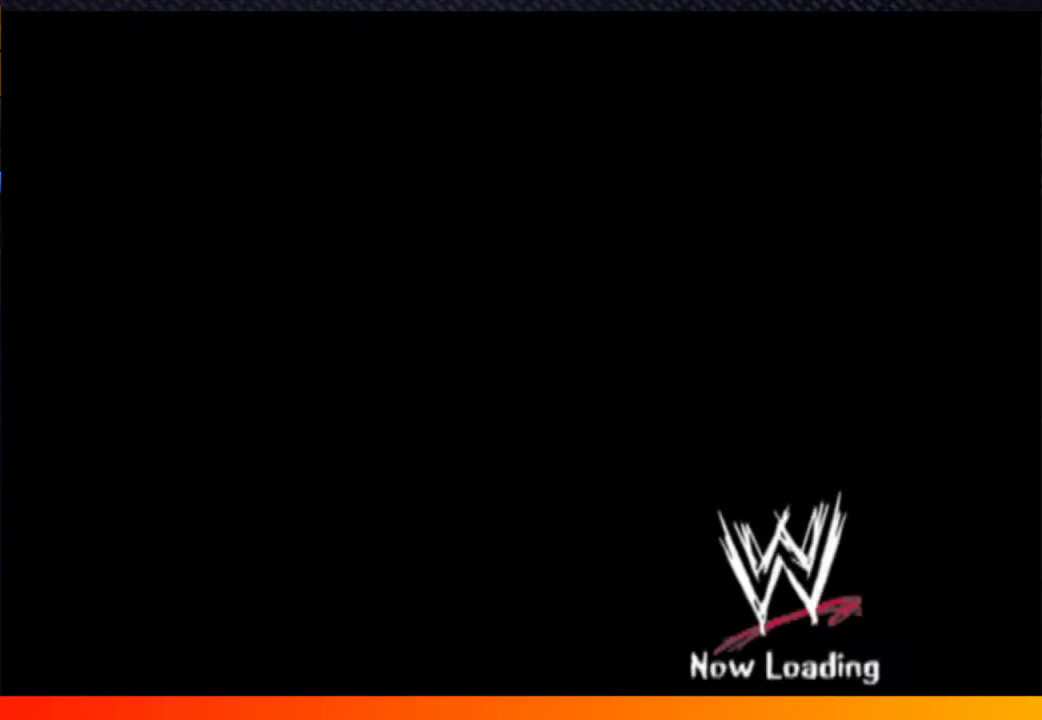
{"buttons": [], "left_stick": "center", "right_stick": "center", "events": [[33, "START", "up"], [117, "A", "up"], [167, "START", "down"], [217, "A", "down"], [267, "START", "up"], [283, "A", "up"], [400, "START", "down"], [450, "A", "down"], [450, "START", "up"], [500, "A", "up"]]}
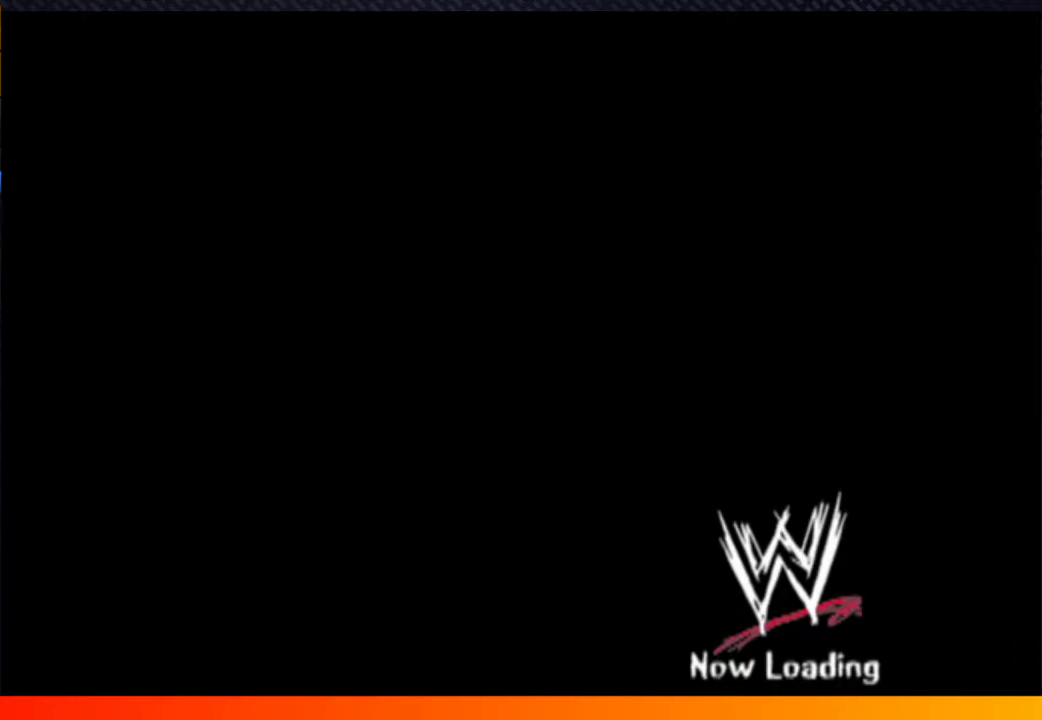
{"buttons": ["START"], "left_stick": "center", "right_stick": "center", "events": [[100, "START", "down"], [183, "START", "up"], [300, "B", "down"], [300, "START", "down"], [367, "B", "up"], [367, "START", "up"], [500, "START", "down"]]}
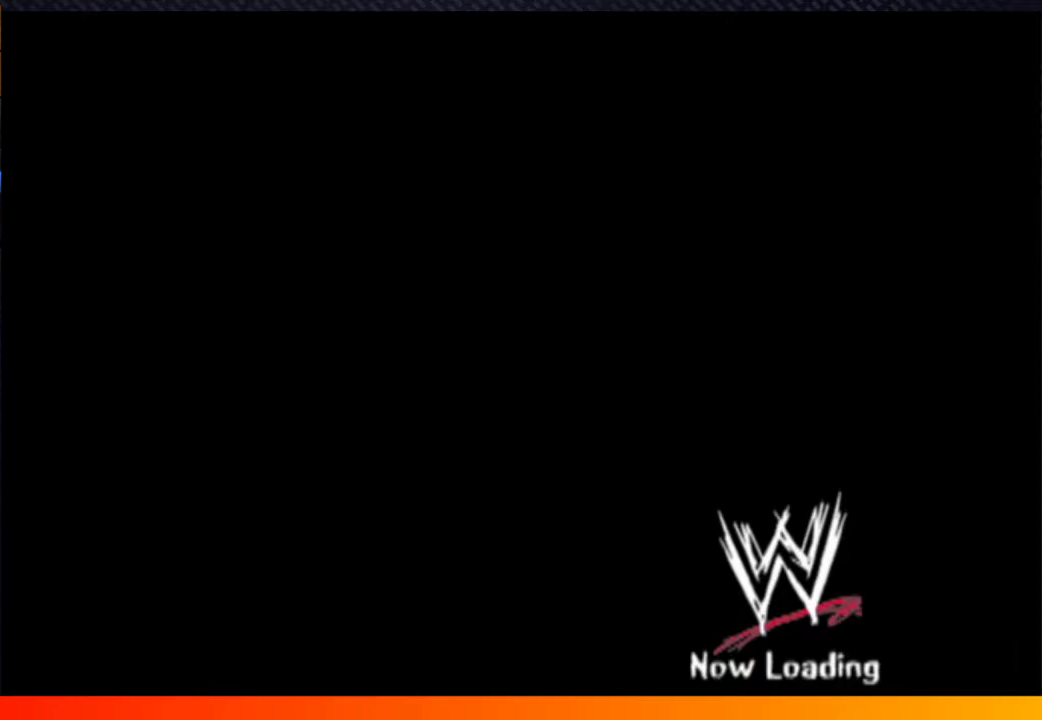
{"buttons": ["START"], "left_stick": "center", "right_stick": "center", "events": [[100, "START", "up"], [217, "START", "down"], [317, "START", "up"], [433, "START", "down"]]}
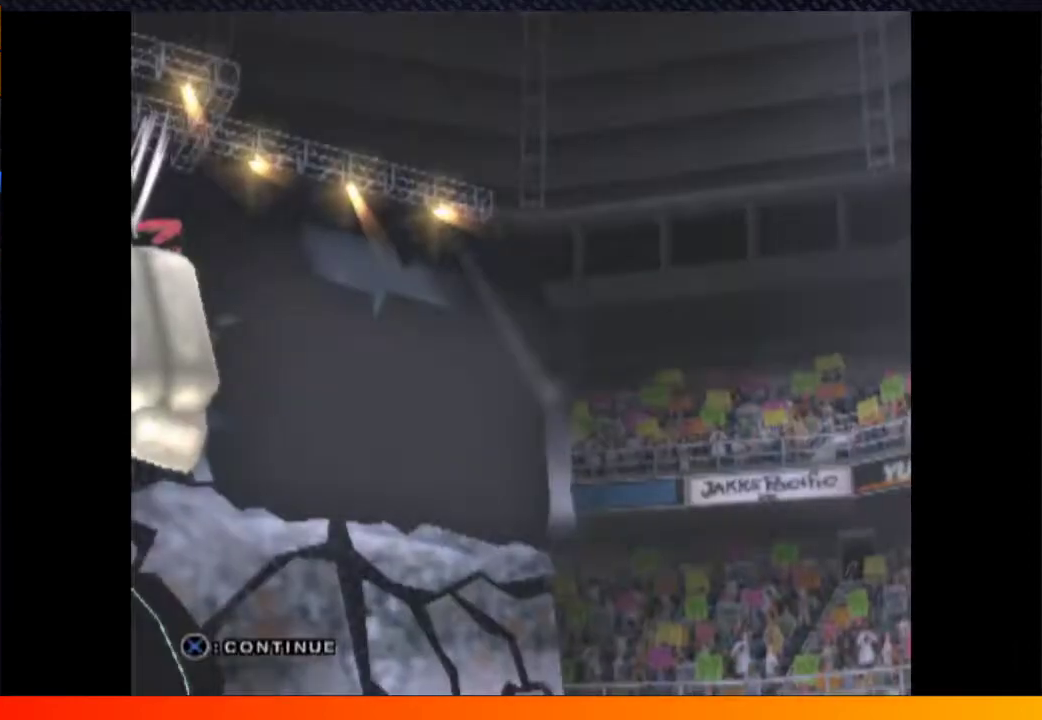
{"buttons": [], "left_stick": "center", "right_stick": "center", "events": [[17, "START", "up"], [167, "START", "down"], [217, "START", "up"], [300, "A", "down"], [400, "A", "up"]]}
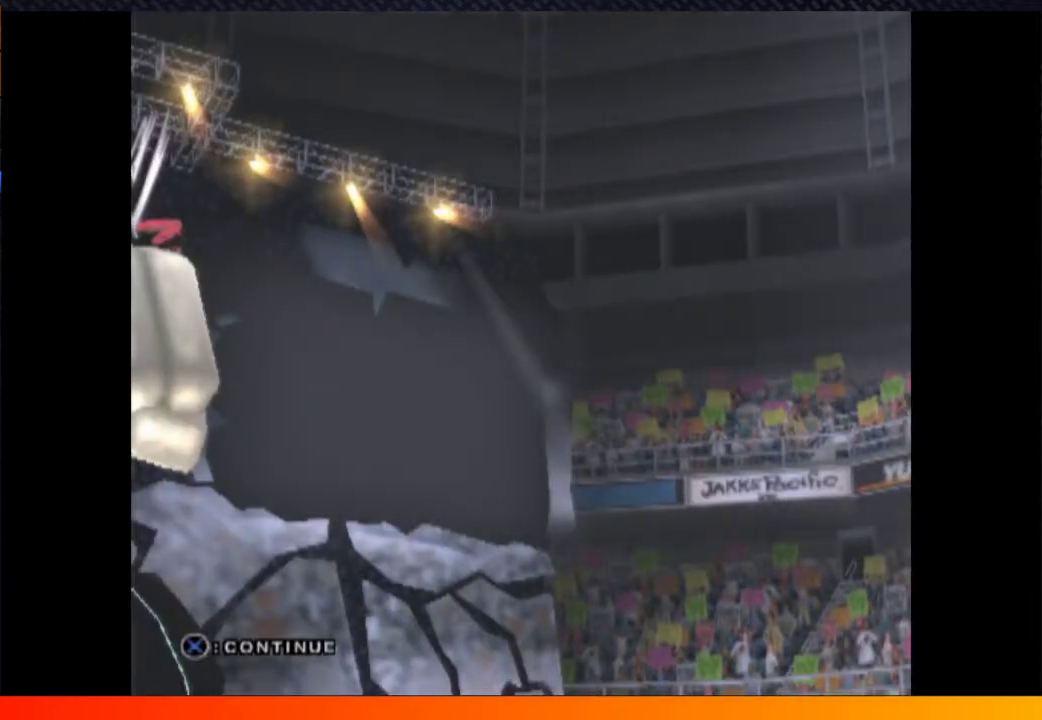
{"buttons": ["A", "START"], "left_stick": "center", "right_stick": "center"}
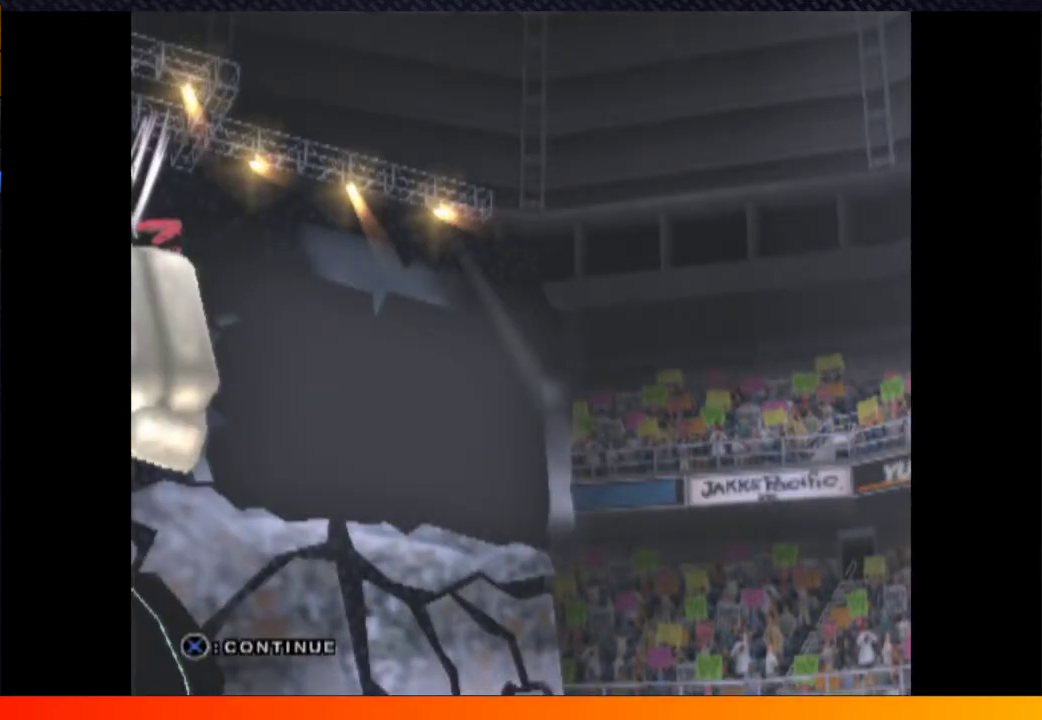
{"buttons": [], "left_stick": "center", "right_stick": "center"}
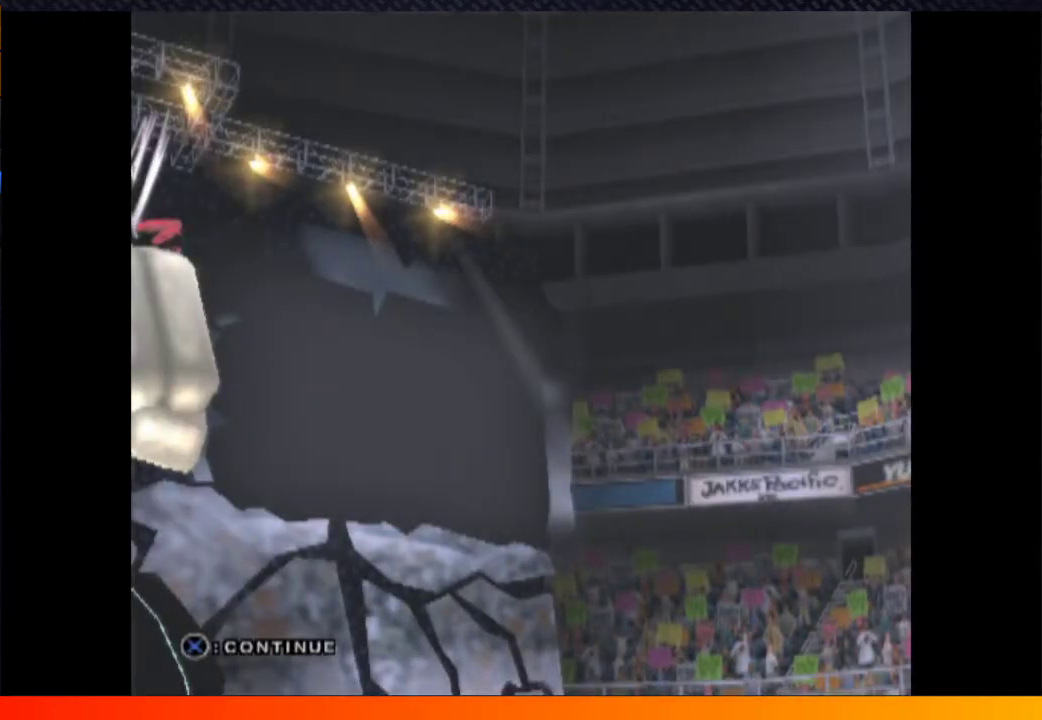
{"buttons": ["A"], "left_stick": "center", "right_stick": "center", "events": [[50, "A", "down"], [133, "START", "down"], [167, "A", "up"], [217, "START", "up"], [283, "A", "down"], [350, "START", "down"], [400, "A", "up"], [433, "START", "up"], [500, "A", "down"]]}
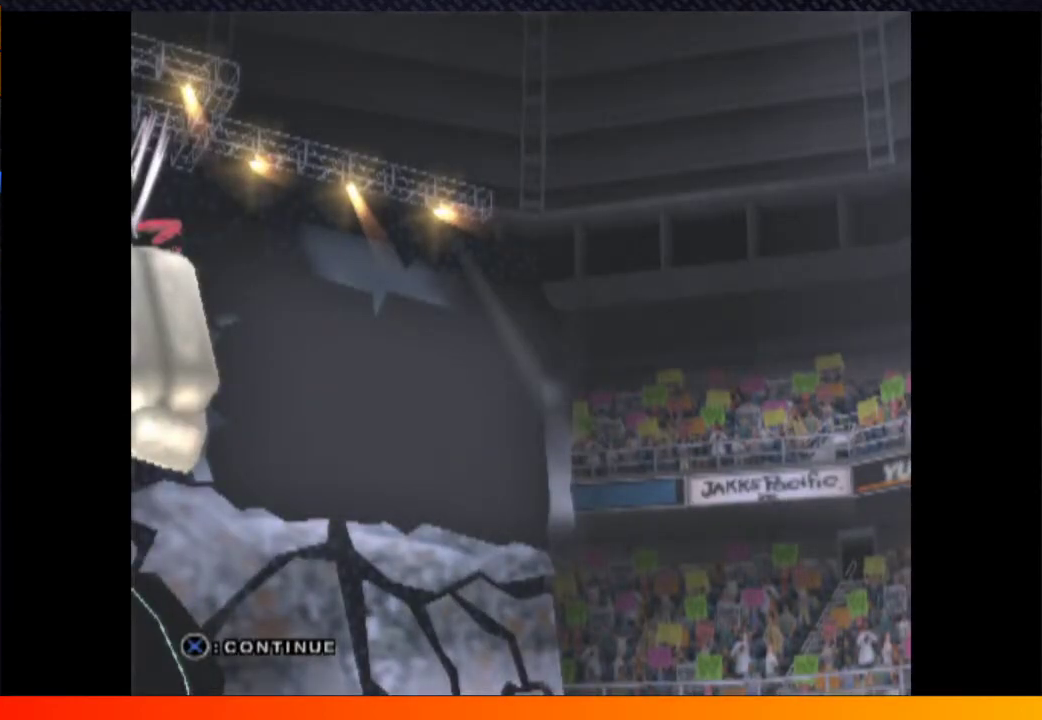
{"buttons": [], "left_stick": "center", "right_stick": "center", "events": [[50, "A", "up"], [117, "START", "down"], [200, "START", "up"], [333, "START", "down"], [417, "START", "up"]]}
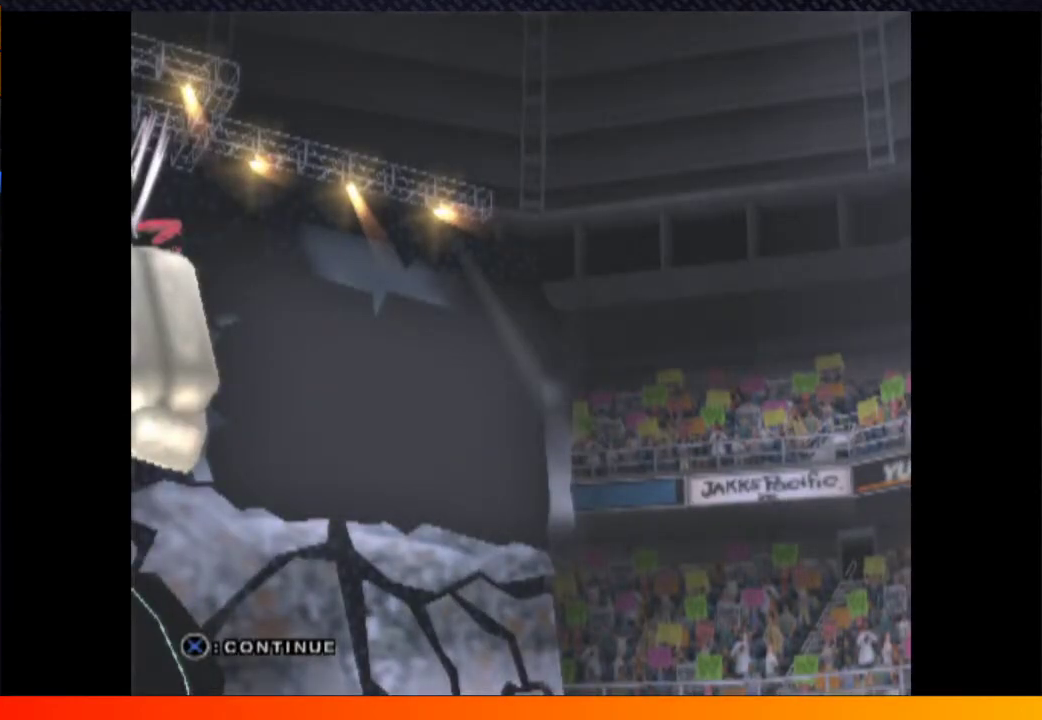
{"buttons": ["A"], "left_stick": "center", "right_stick": "center"}
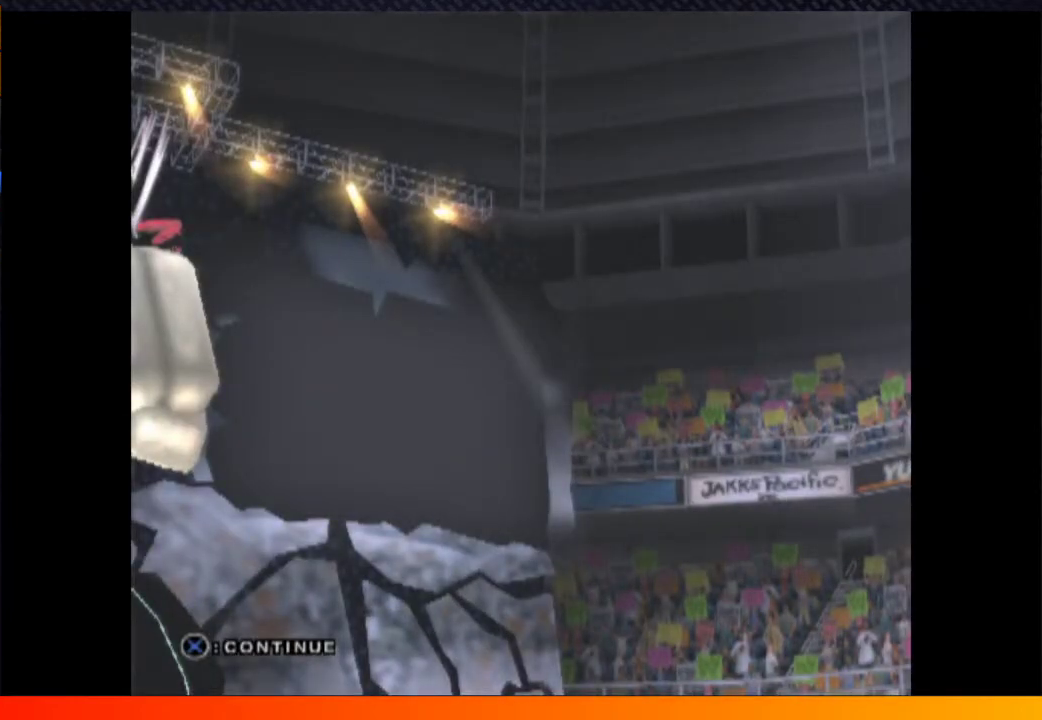
{"buttons": ["A"], "left_stick": "center", "right_stick": "center"}
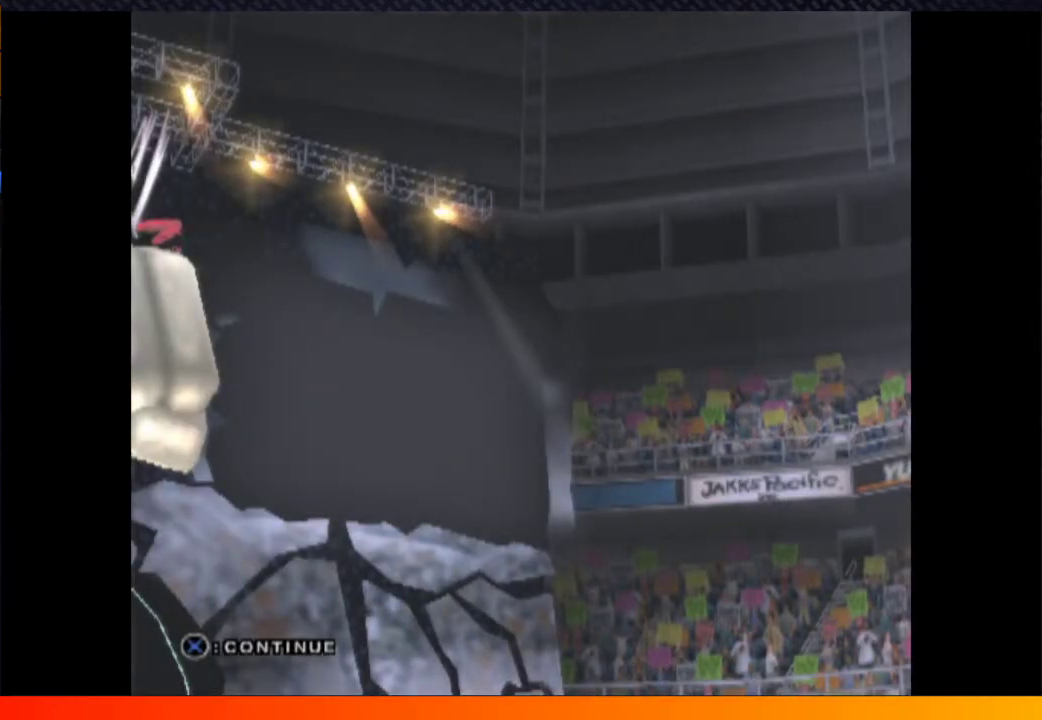
{"buttons": ["START"], "left_stick": "center", "right_stick": "center", "events": [[17, "A", "up"], [83, "START", "down"], [117, "A", "down"], [167, "START", "up"], [217, "A", "up"], [300, "START", "down"], [367, "START", "up"], [483, "START", "down"]]}
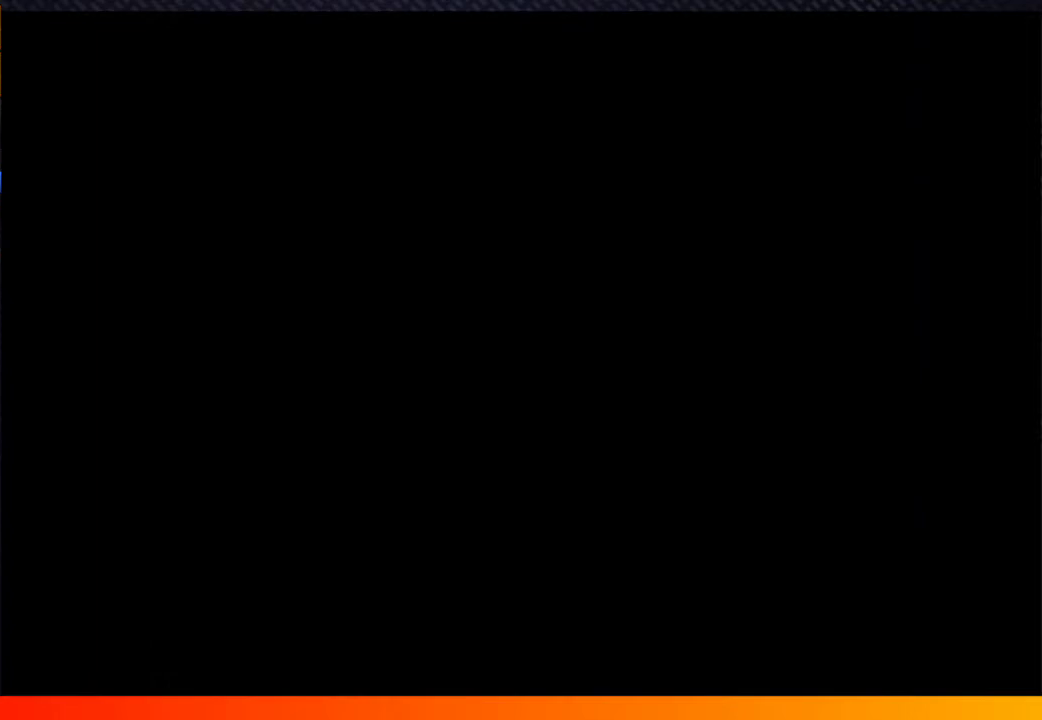
{"buttons": [], "left_stick": "center", "right_stick": "center", "events": [[50, "START", "up"], [167, "START", "down"], [233, "A", "down"], [233, "START", "up"], [283, "A", "up"], [350, "START", "down"], [433, "START", "up"]]}
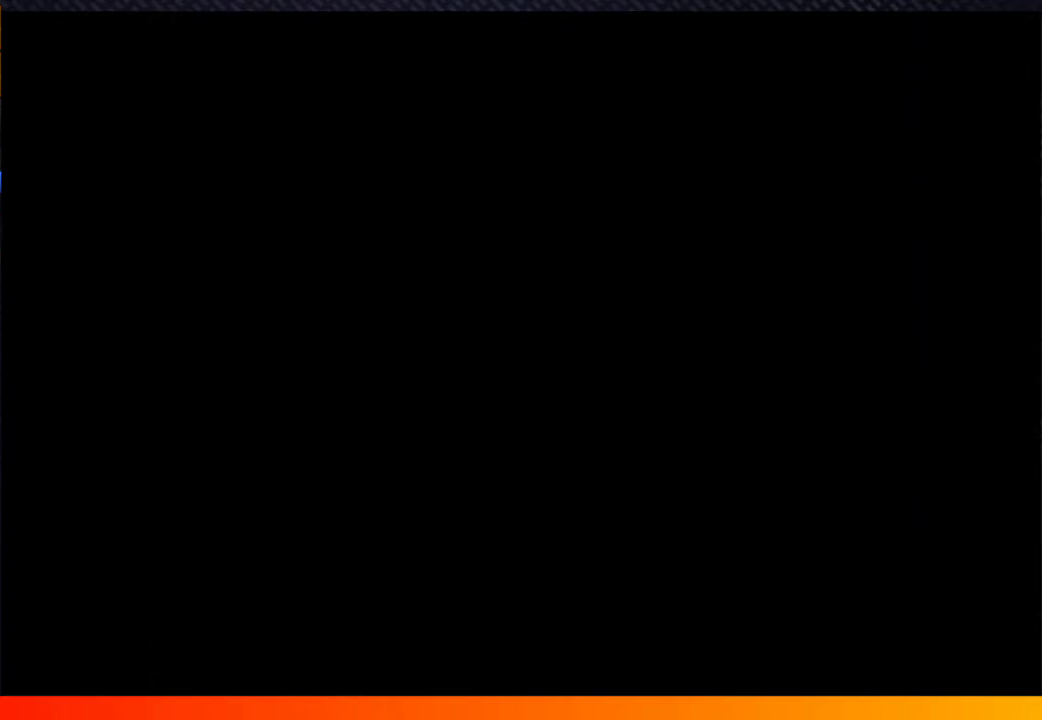
{"buttons": ["START"], "left_stick": "center", "right_stick": "center", "events": [[17, "A", "down"], [33, "START", "down"], [67, "A", "up"], [117, "START", "up"], [200, "A", "down"], [217, "START", "down"], [250, "A", "up"], [317, "START", "up"], [400, "START", "down"]]}
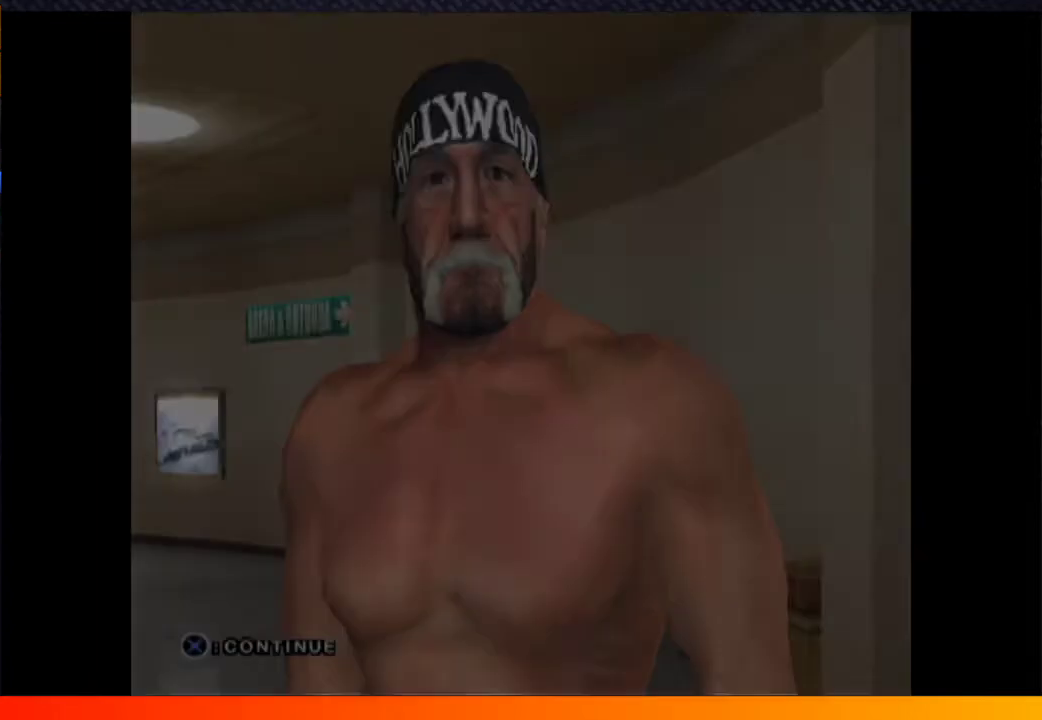
{"buttons": ["START"], "left_stick": "center", "right_stick": "center", "events": [[17, "START", "up"], [33, "A", "down"], [100, "A", "up"], [100, "START", "down"], [183, "START", "up"], [200, "A", "down"], [267, "START", "down"], [283, "A", "up"], [350, "START", "up"], [400, "A", "down"], [450, "A", "up"], [483, "START", "down"]]}
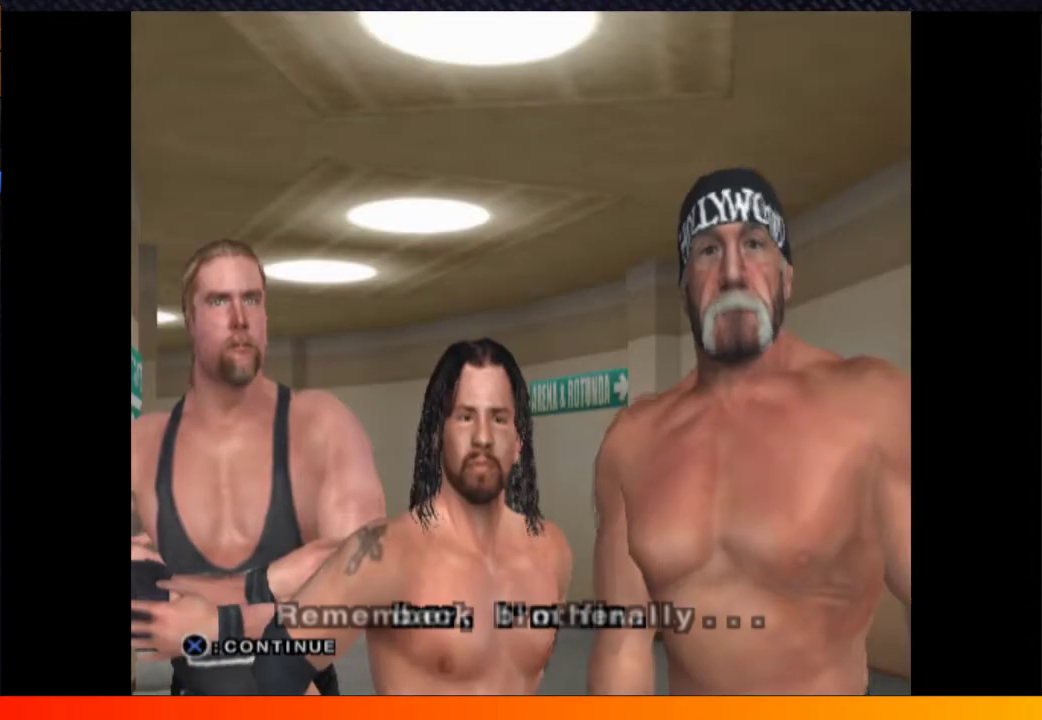
{"buttons": [], "left_stick": "center", "right_stick": "center", "events": [[33, "START", "up"], [67, "A", "down"], [167, "A", "up"], [200, "START", "down"], [233, "A", "down"], [283, "START", "up"], [333, "A", "up"], [367, "START", "down"], [467, "START", "up"]]}
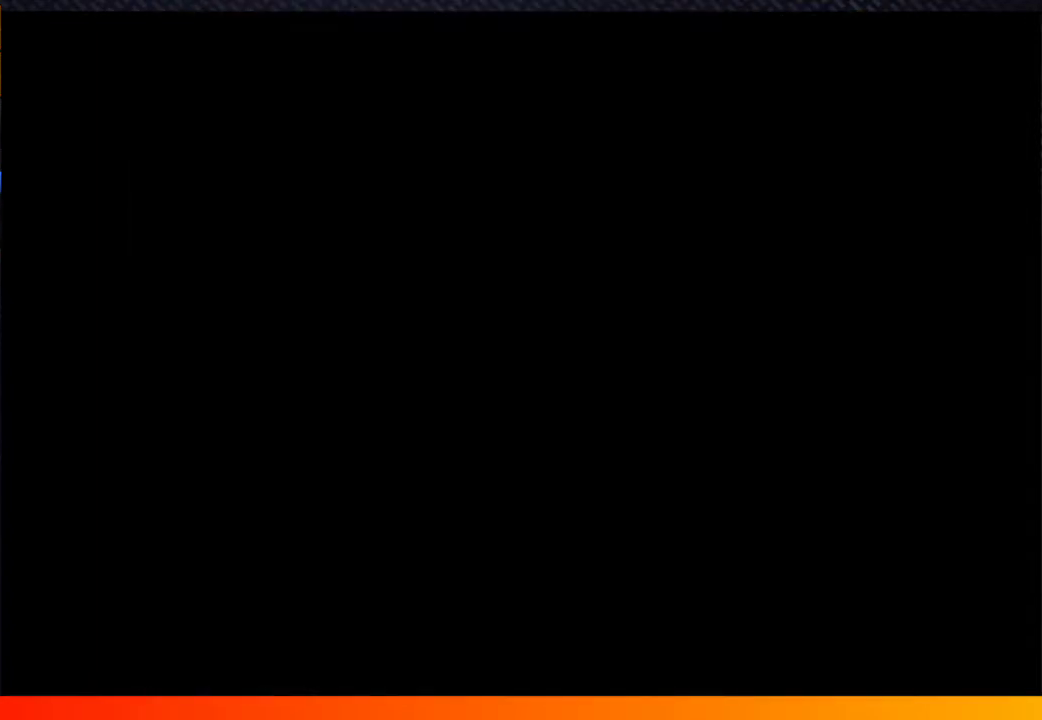
{"buttons": ["START"], "left_stick": "center", "right_stick": "center", "events": [[83, "START", "down"], [167, "START", "up"], [217, "A", "down"], [267, "A", "up"], [267, "START", "down"], [333, "START", "up"], [467, "START", "down"]]}
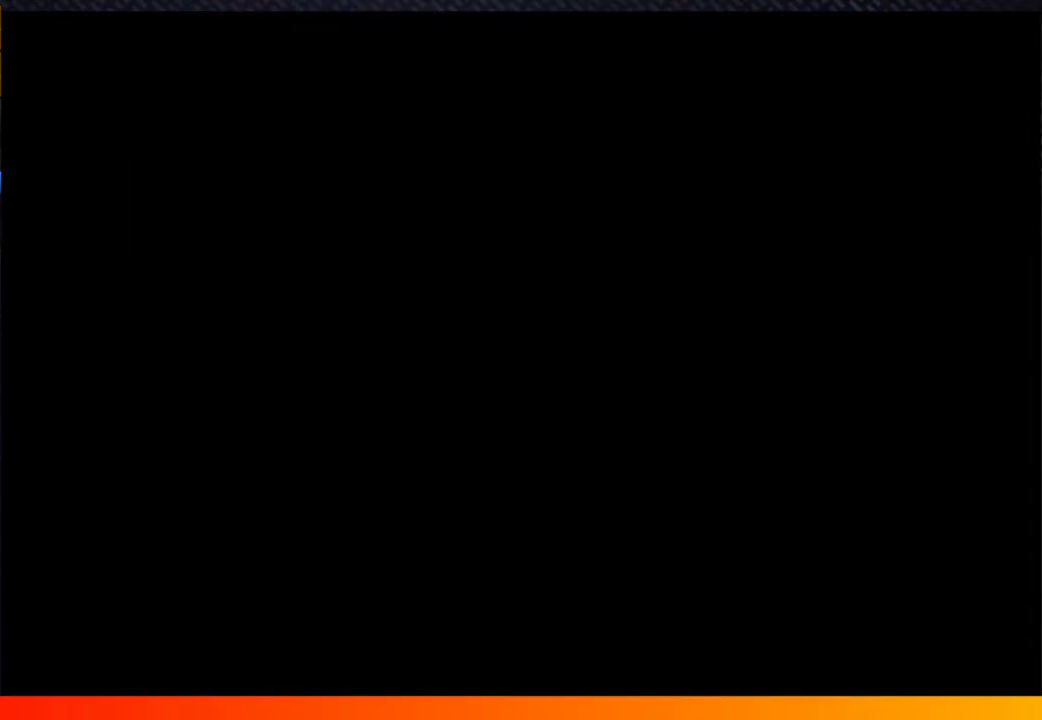
{"buttons": ["A"], "left_stick": "center", "right_stick": "center", "events": [[33, "START", "up"], [50, "A", "down"], [150, "A", "up"], [283, "A", "down"], [317, "START", "down"], [433, "START", "up"]]}
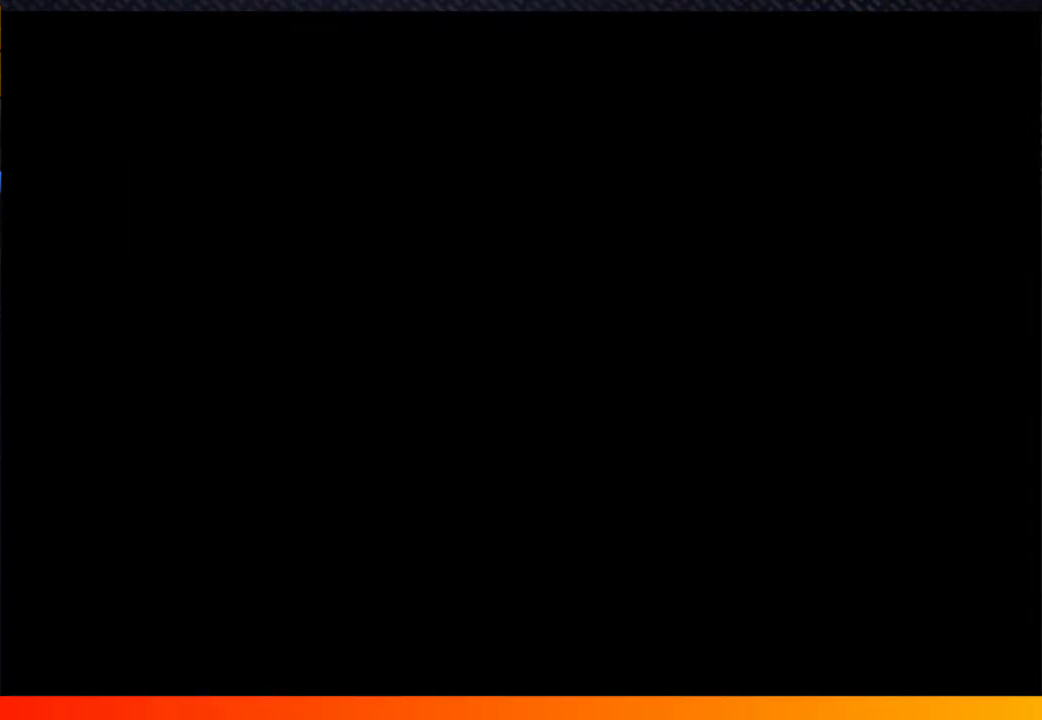
{"buttons": ["A"], "left_stick": "center", "right_stick": "center", "events": [[33, "START", "down"], [100, "A", "up"], [150, "A", "down"], [150, "START", "up"], [200, "A", "up"], [283, "START", "down"], [367, "A", "down"], [383, "START", "up"]]}
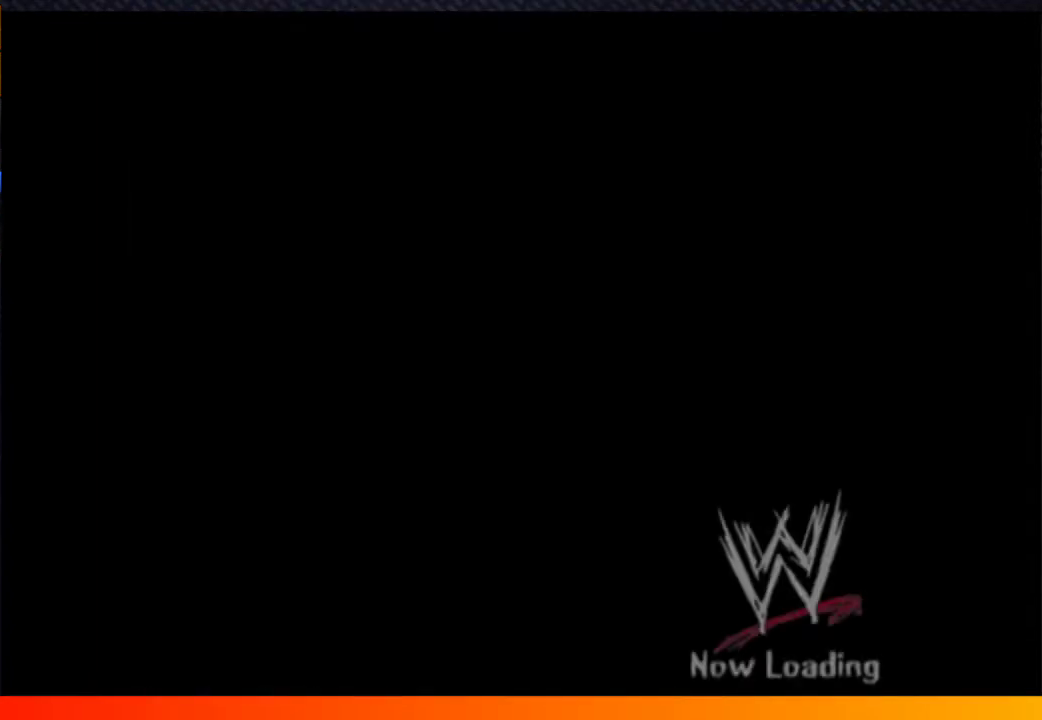
{"buttons": ["A", "START"], "left_stick": "center", "right_stick": "center", "events": [[17, "START", "down"], [83, "START", "up"], [183, "A", "up"], [233, "START", "down"], [250, "A", "down"], [317, "START", "up"], [483, "START", "down"]]}
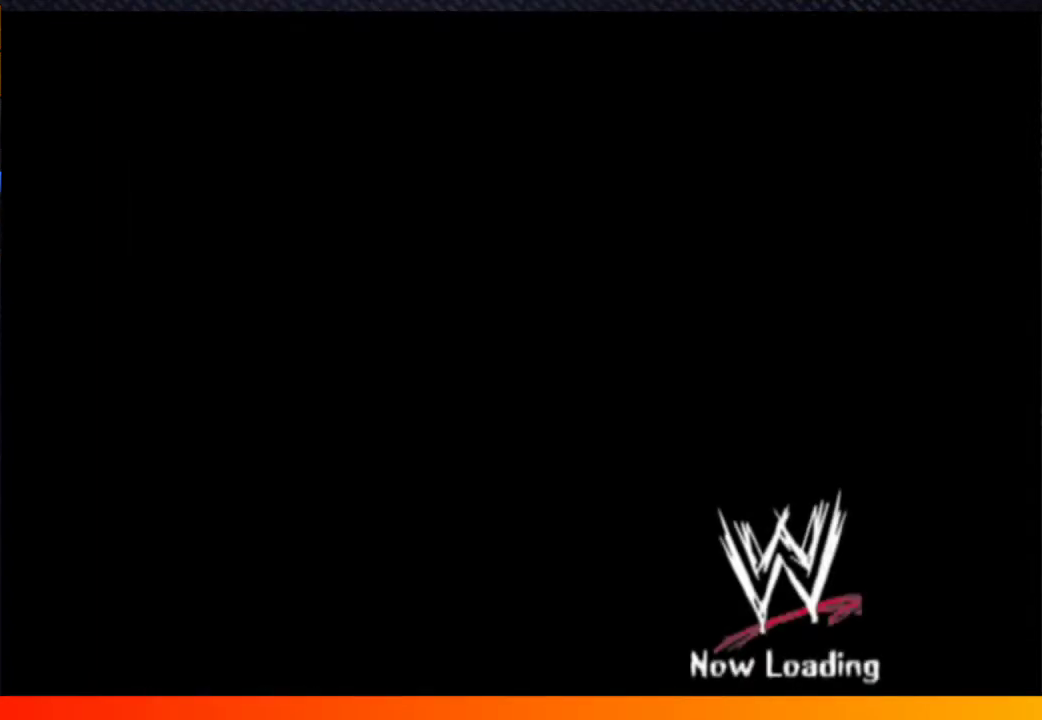
{"buttons": ["A", "L1", "START"], "left_stick": "center", "right_stick": "center", "events": [[50, "START", "up"], [117, "A", "up"], [183, "A", "down"], [183, "START", "down"], [283, "START", "up"], [317, "A", "up"], [400, "A", "down"], [433, "L1", "down"], [450, "START", "down"]]}